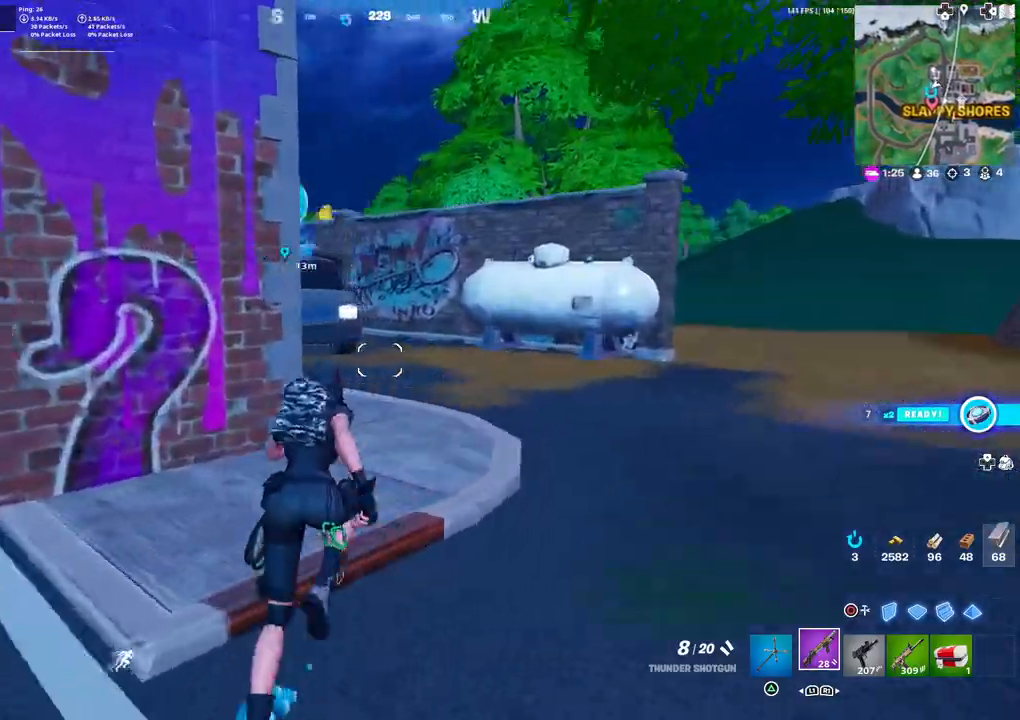
Gameplay with a controller (PlayStation layout); each line is a JSON object with the inputs held at the frame after it. "events" lists button and stick changes between this image and that frame as [ms after this image, input, new state], when the widget could be followed in between.
{"buttons": [], "left_stick": "right", "right_stick": "center", "events": [[83, "right_stick", "center"], [417, "left_stick", "right"]]}
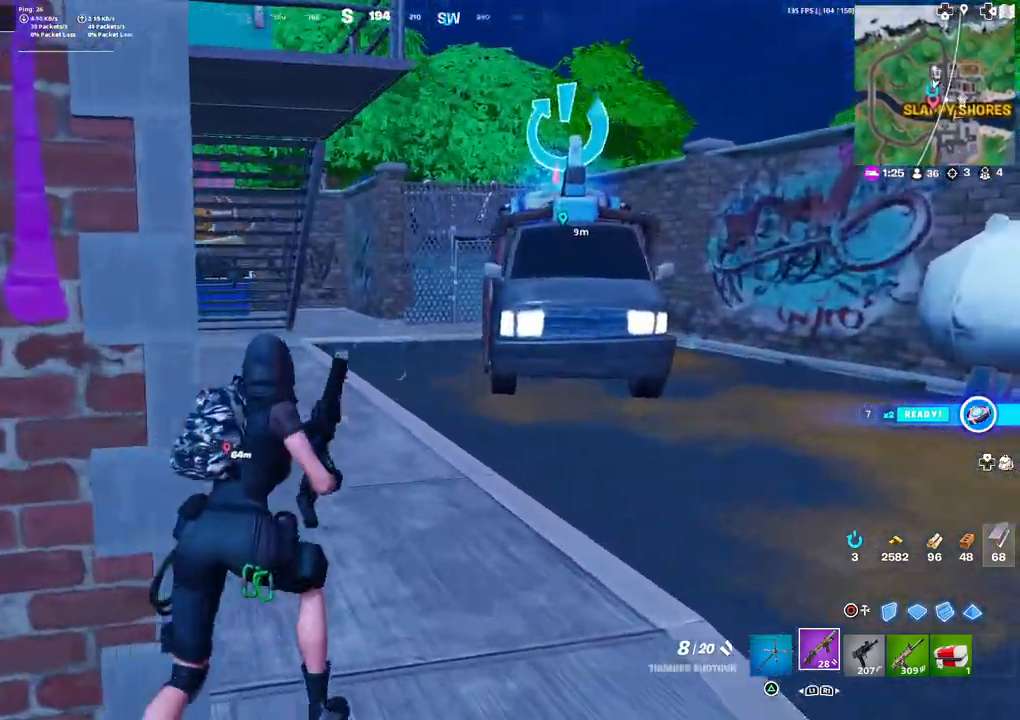
{"buttons": ["CIRCLE"], "left_stick": "up-right", "right_stick": "center", "events": [[67, "right_stick", "right"], [167, "right_stick", "center"], [317, "left_stick", "up-right"], [500, "CIRCLE", "down"]]}
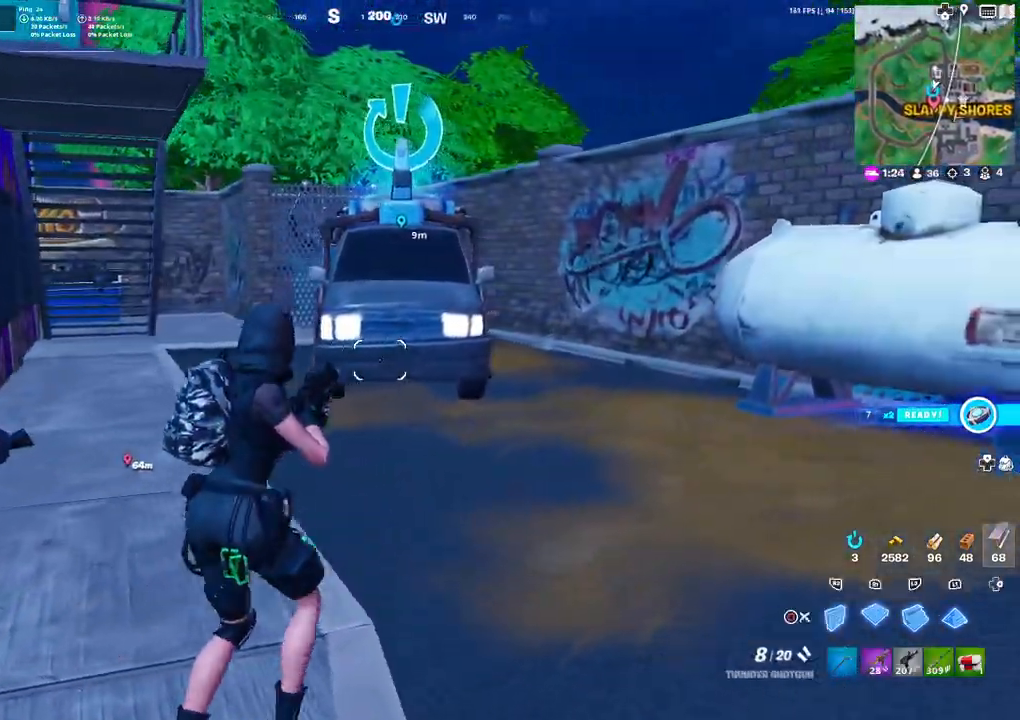
{"buttons": [], "left_stick": "up-right", "right_stick": "center", "events": [[67, "CIRCLE", "up"]]}
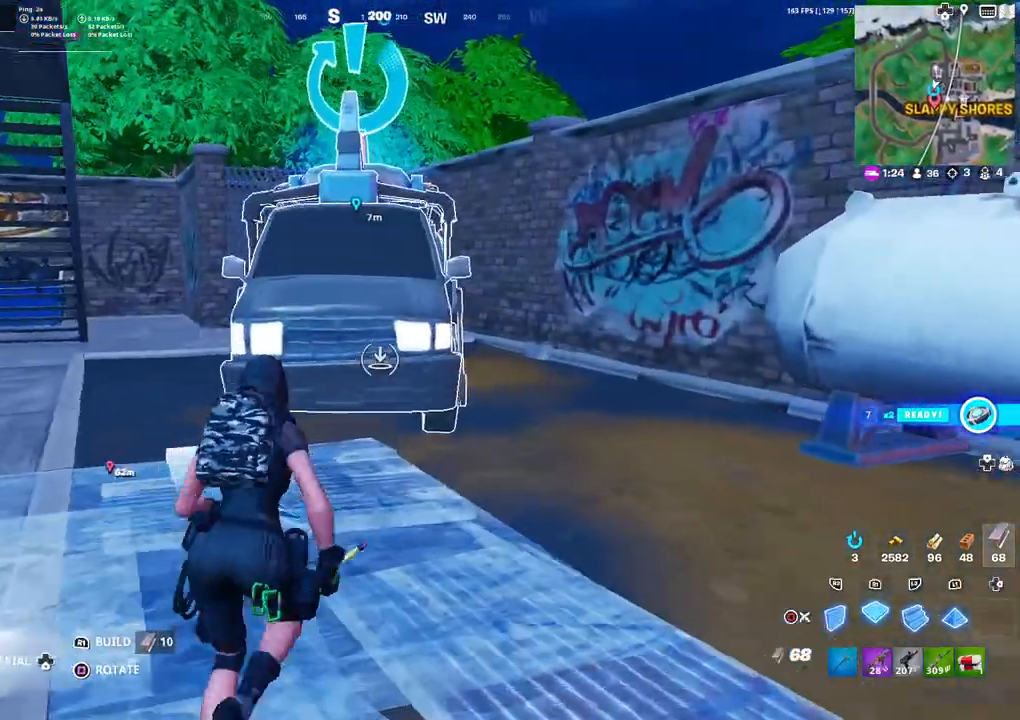
{"buttons": ["CIRCLE"], "left_stick": "down-right", "right_stick": "center", "events": [[50, "DPAD_LEFT", "down"], [167, "DPAD_LEFT", "up"], [167, "left_stick", "down-left"], [417, "left_stick", "down-right"], [500, "CIRCLE", "down"]]}
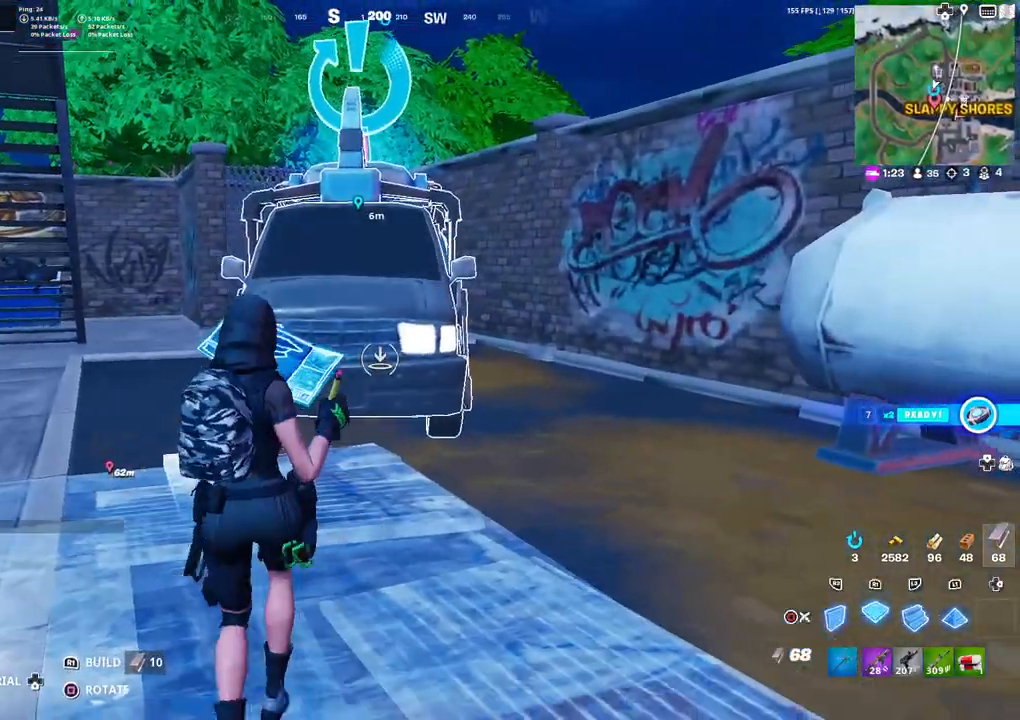
{"buttons": [], "left_stick": "up", "right_stick": "center", "events": [[100, "CIRCLE", "up"], [100, "left_stick", "up-right"], [367, "CIRCLE", "down"], [450, "CIRCLE", "up"], [450, "left_stick", "up"]]}
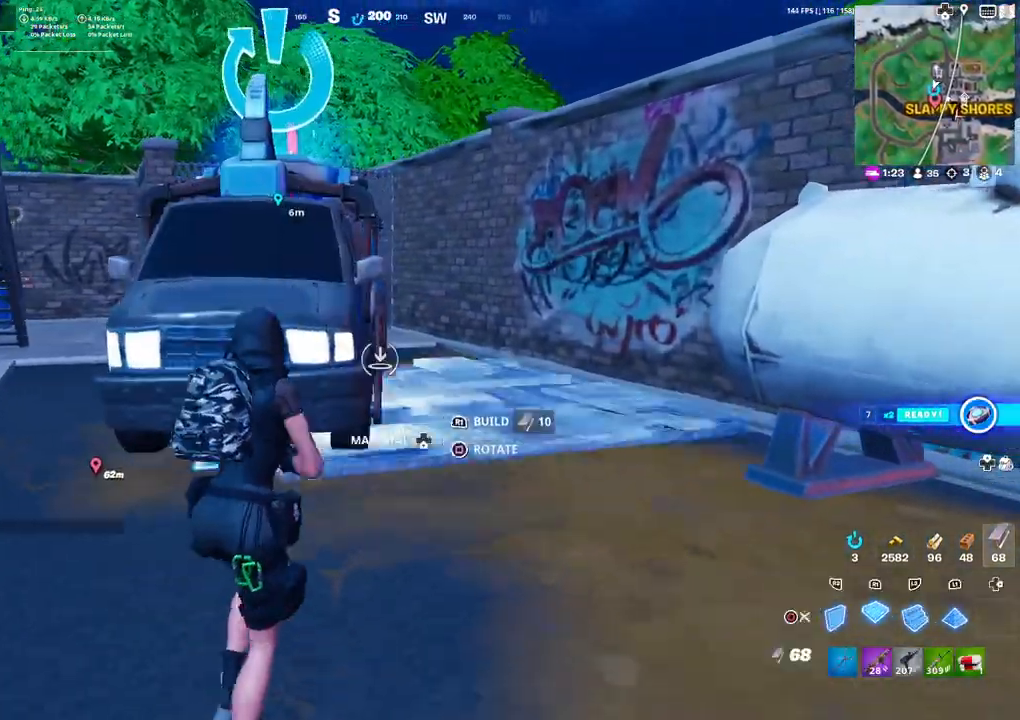
{"buttons": [], "left_stick": "right", "right_stick": "center", "events": [[17, "L3", "down"], [117, "L3", "up"], [150, "right_stick", "down"], [167, "left_stick", "up-right"], [250, "right_stick", "center"], [450, "left_stick", "right"]]}
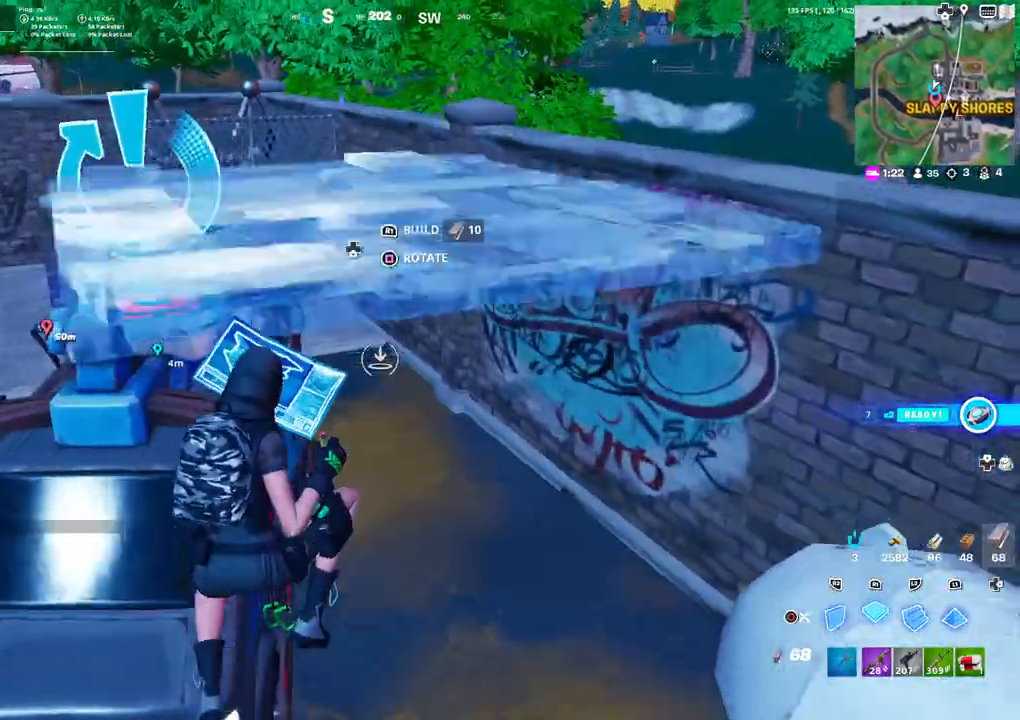
{"buttons": [], "left_stick": "up-right", "right_stick": "center", "events": [[200, "left_stick", "up-right"], [367, "DPAD_DOWN", "down"], [500, "DPAD_DOWN", "up"]]}
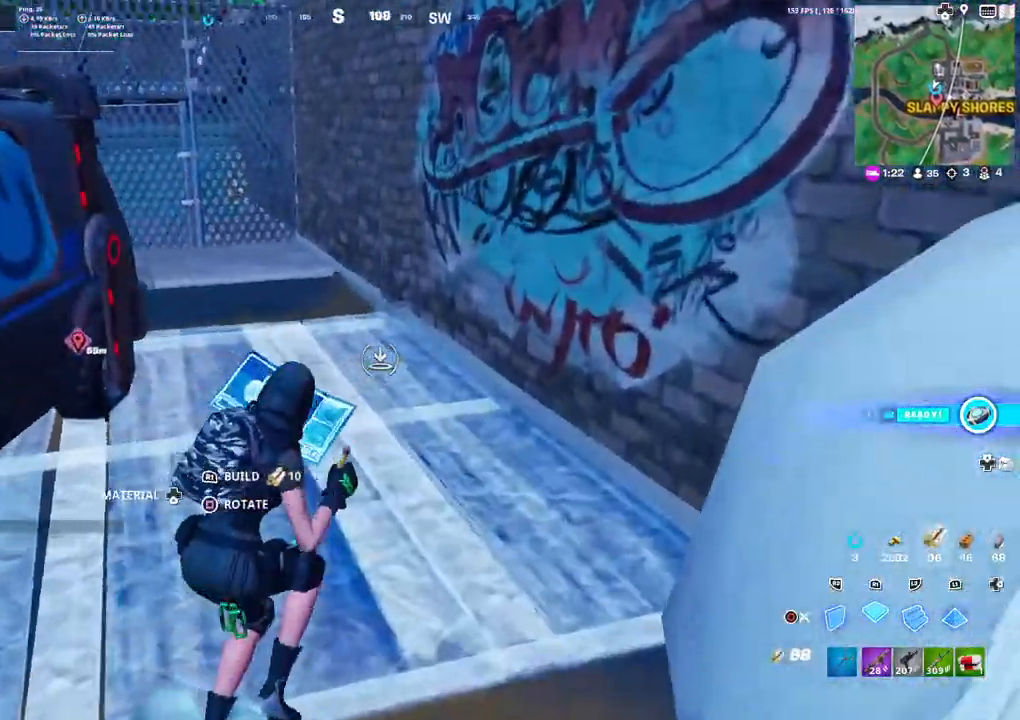
{"buttons": [], "left_stick": "right", "right_stick": "center", "events": [[17, "right_stick", "up-left"], [150, "left_stick", "down"], [167, "right_stick", "left"], [267, "left_stick", "down-right"], [317, "right_stick", "center"], [333, "R2", "down"], [367, "left_stick", "right"], [467, "R2", "up"]]}
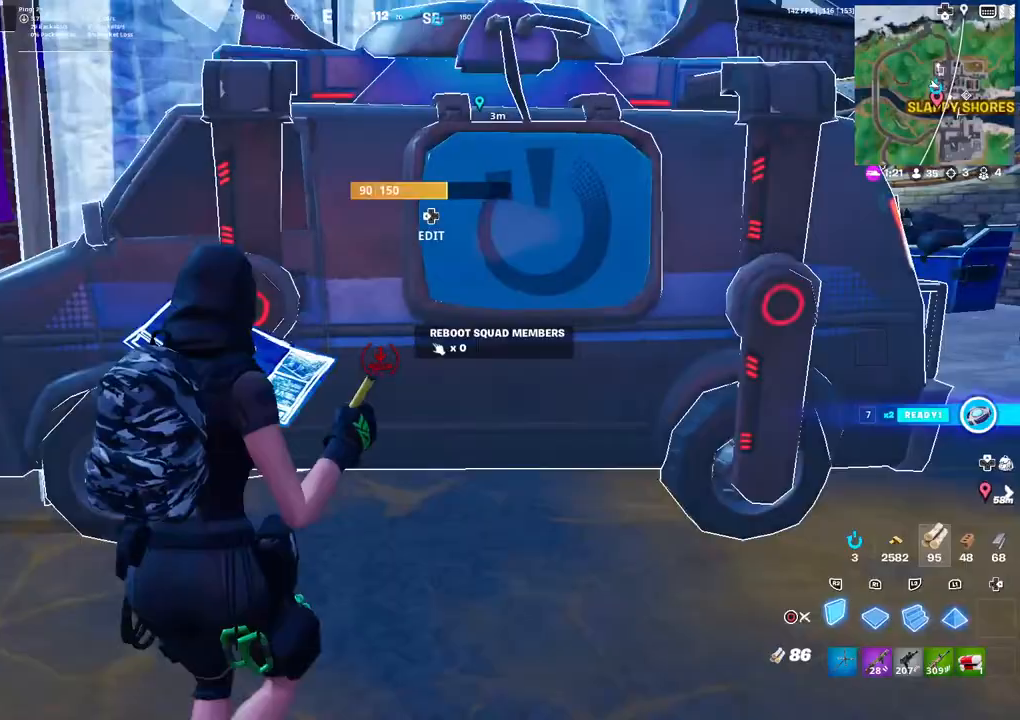
{"buttons": ["R2"], "left_stick": "down-left", "right_stick": "right", "events": [[100, "right_stick", "right"], [150, "left_stick", "up"], [167, "right_stick", "center"], [200, "left_stick", "up-left"], [250, "R2", "down"], [250, "right_stick", "right"], [450, "left_stick", "down-left"]]}
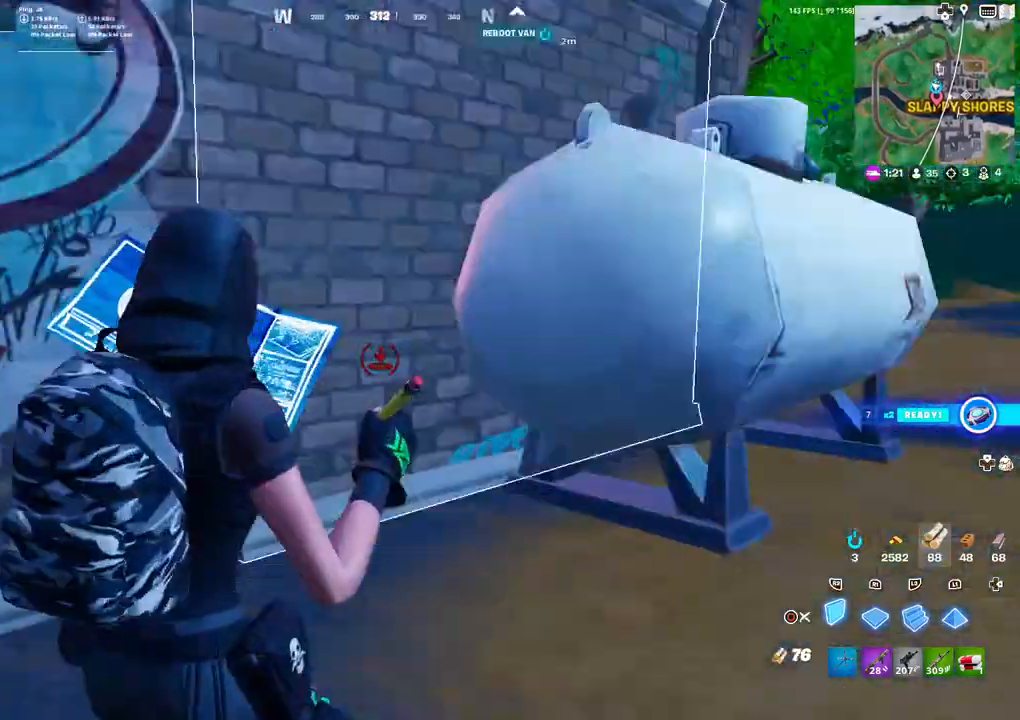
{"buttons": ["R1"], "left_stick": "down-left", "right_stick": "center", "events": [[133, "right_stick", "up-left"], [200, "right_stick", "center"], [250, "left_stick", "down"], [350, "R2", "up"], [417, "left_stick", "down-left"], [417, "right_stick", "up-right"], [483, "R1", "down"], [500, "right_stick", "center"]]}
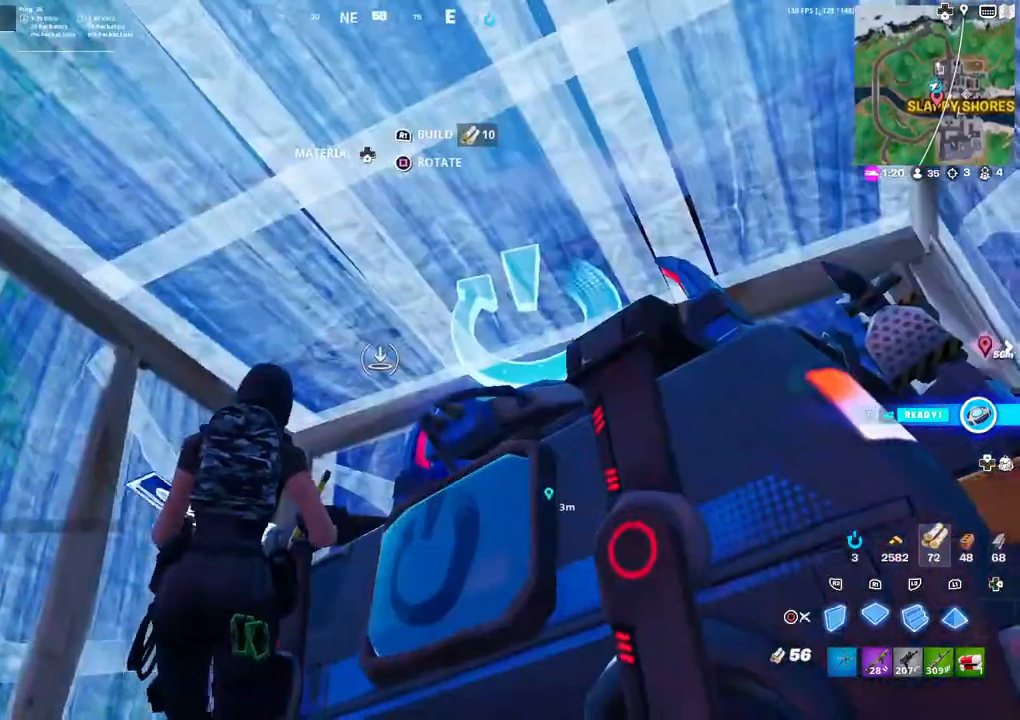
{"buttons": [], "left_stick": "up-left", "right_stick": "center", "events": [[100, "CIRCLE", "down"], [133, "R1", "up"], [167, "CIRCLE", "up"], [183, "left_stick", "up"], [283, "right_stick", "down-right"], [333, "R3", "down"], [433, "R3", "up"], [500, "left_stick", "up-left"], [500, "right_stick", "center"]]}
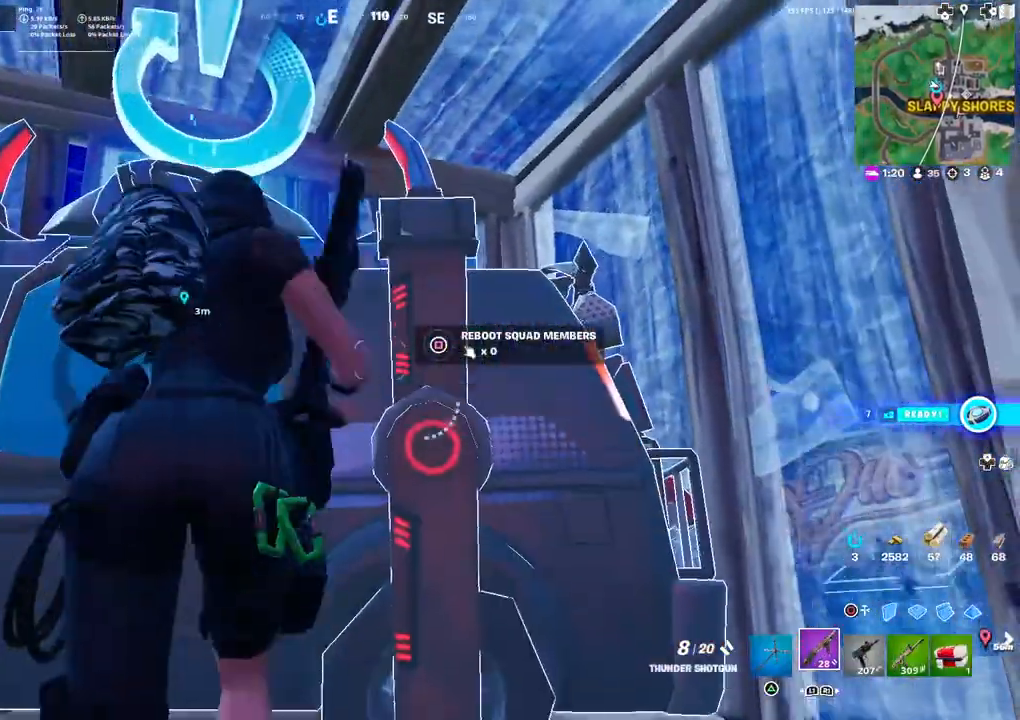
{"buttons": ["SQUARE"], "left_stick": "center", "right_stick": "center", "events": [[117, "right_stick", "down"], [200, "right_stick", "center"], [300, "left_stick", "center"], [367, "SQUARE", "down"]]}
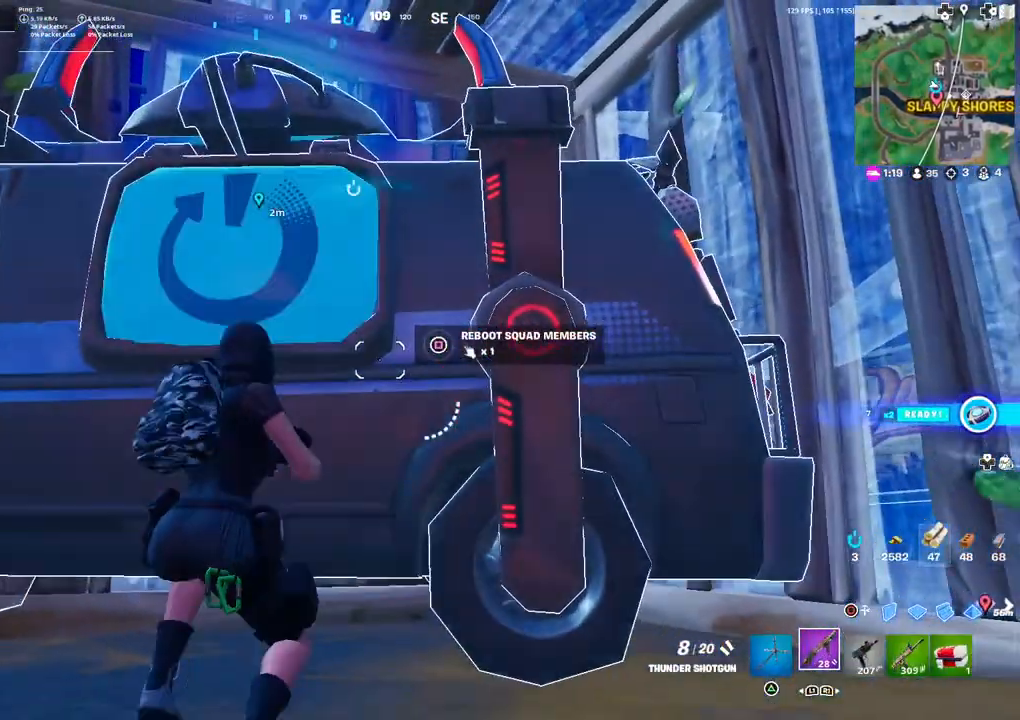
{"buttons": ["SQUARE"], "left_stick": "center", "right_stick": "center", "events": []}
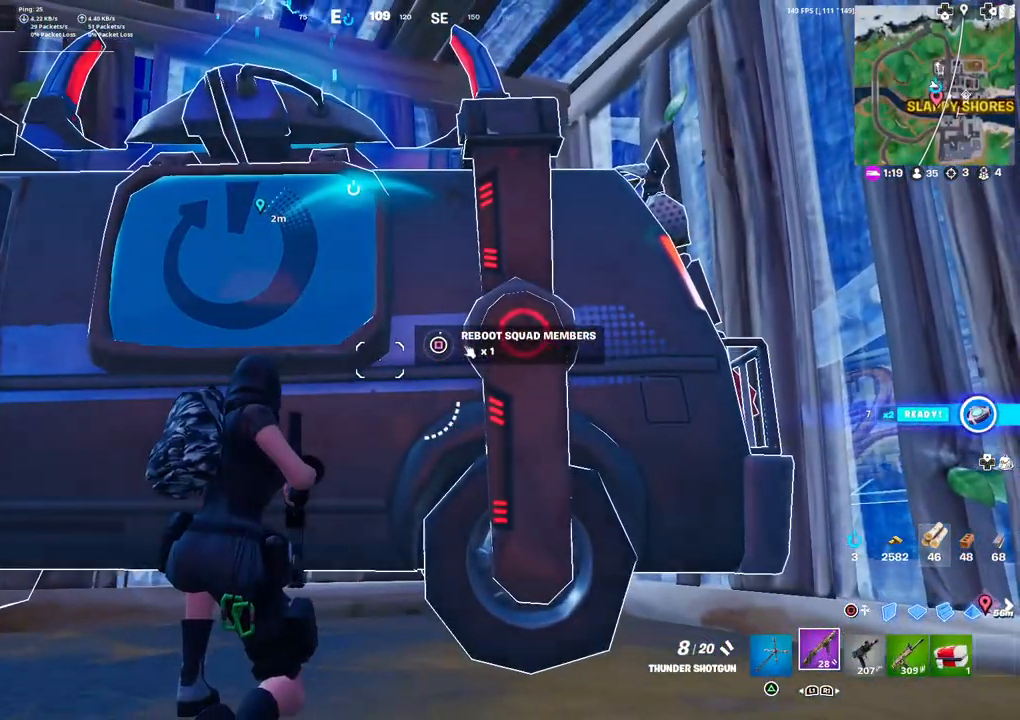
{"buttons": ["SQUARE"], "left_stick": "center", "right_stick": "center", "events": []}
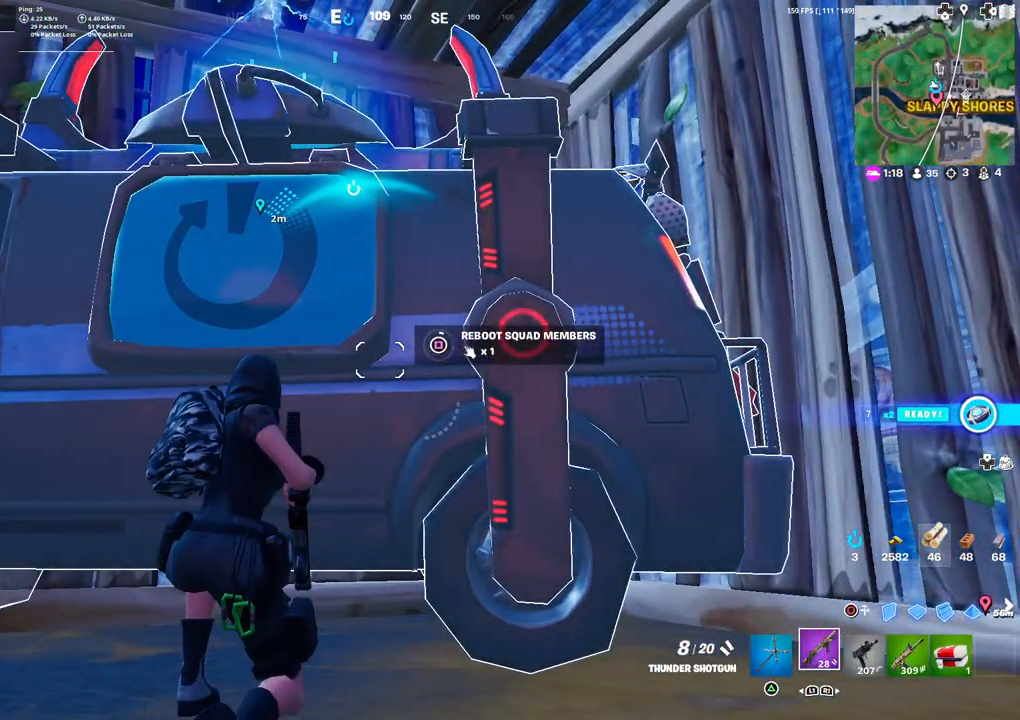
{"buttons": ["SQUARE"], "left_stick": "center", "right_stick": "center", "events": []}
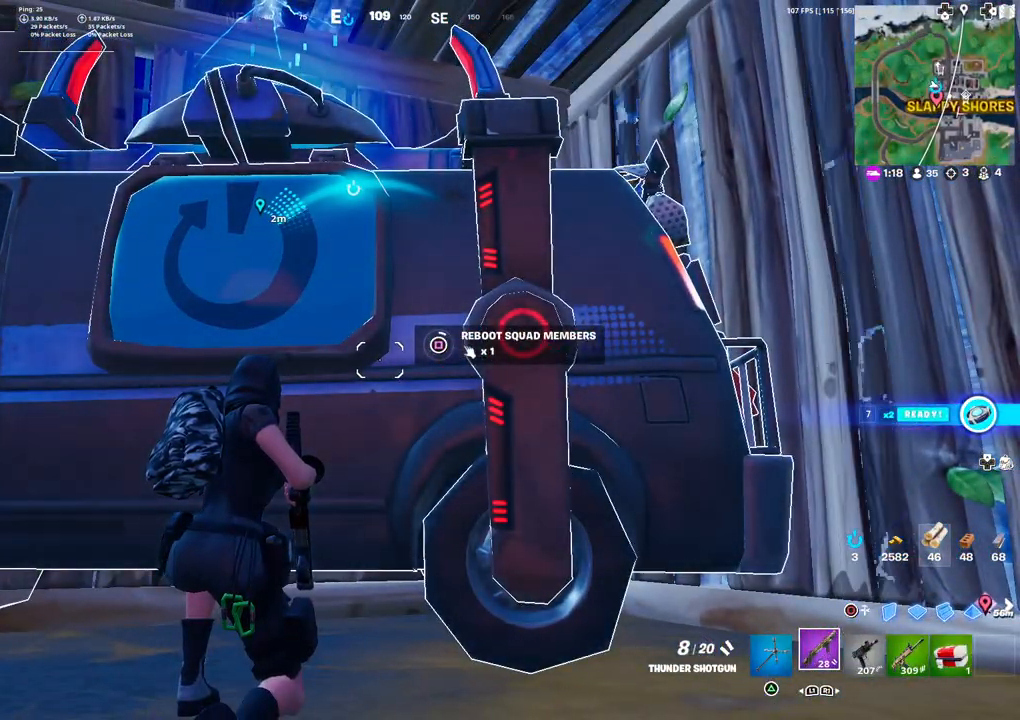
{"buttons": ["SQUARE"], "left_stick": "center", "right_stick": "center", "events": []}
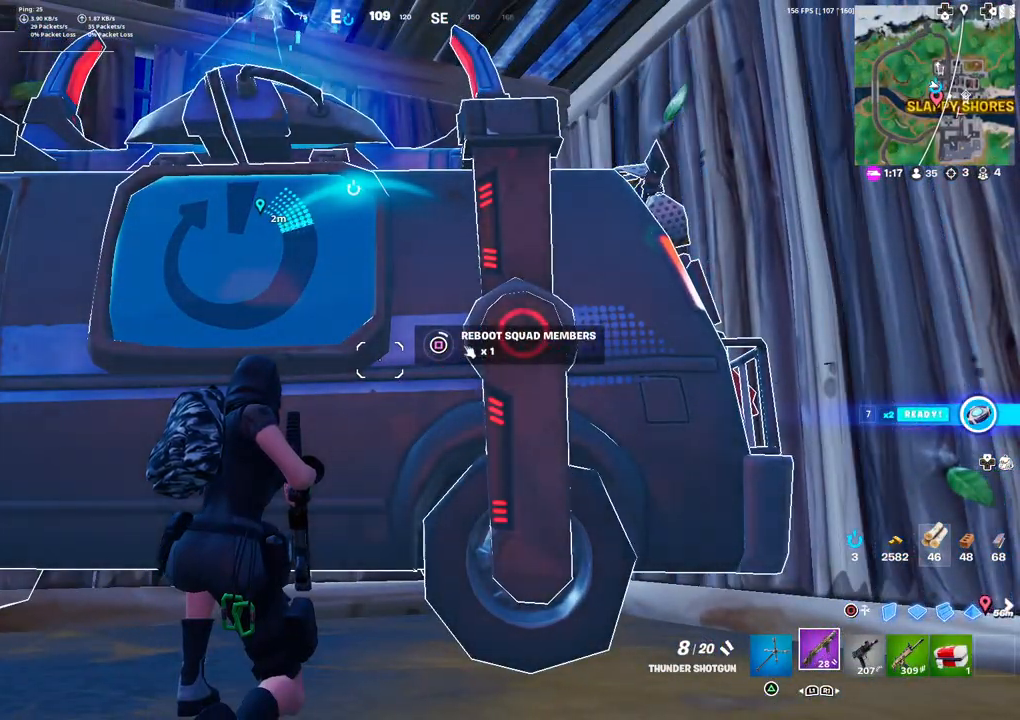
{"buttons": ["SQUARE"], "left_stick": "center", "right_stick": "center", "events": []}
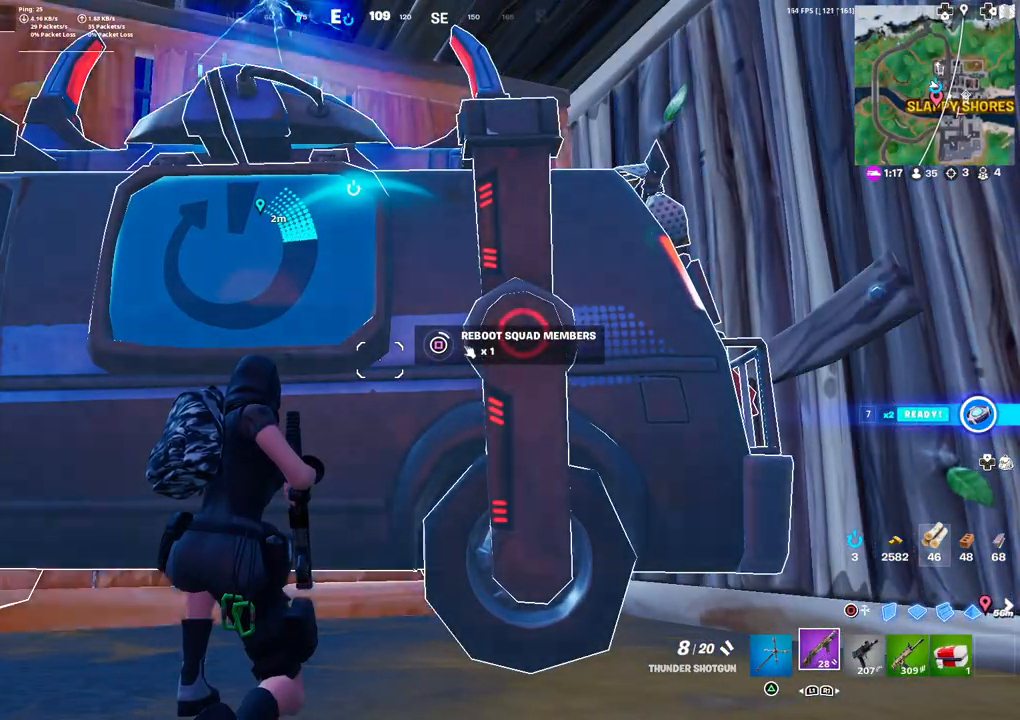
{"buttons": ["SQUARE"], "left_stick": "center", "right_stick": "center", "events": []}
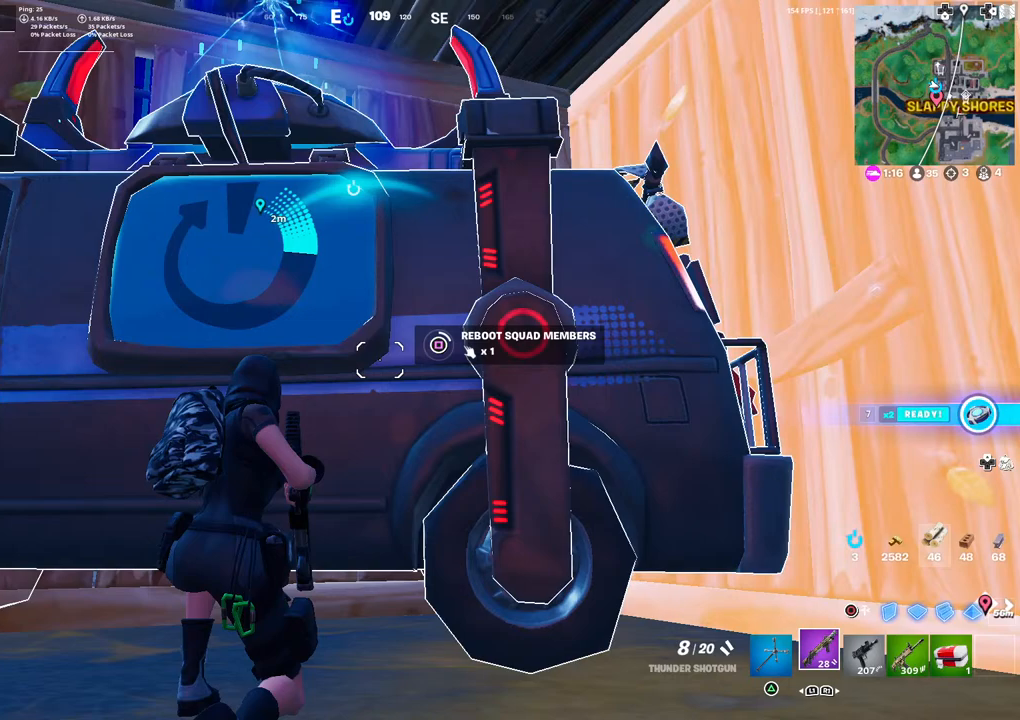
{"buttons": ["SQUARE"], "left_stick": "center", "right_stick": "center", "events": []}
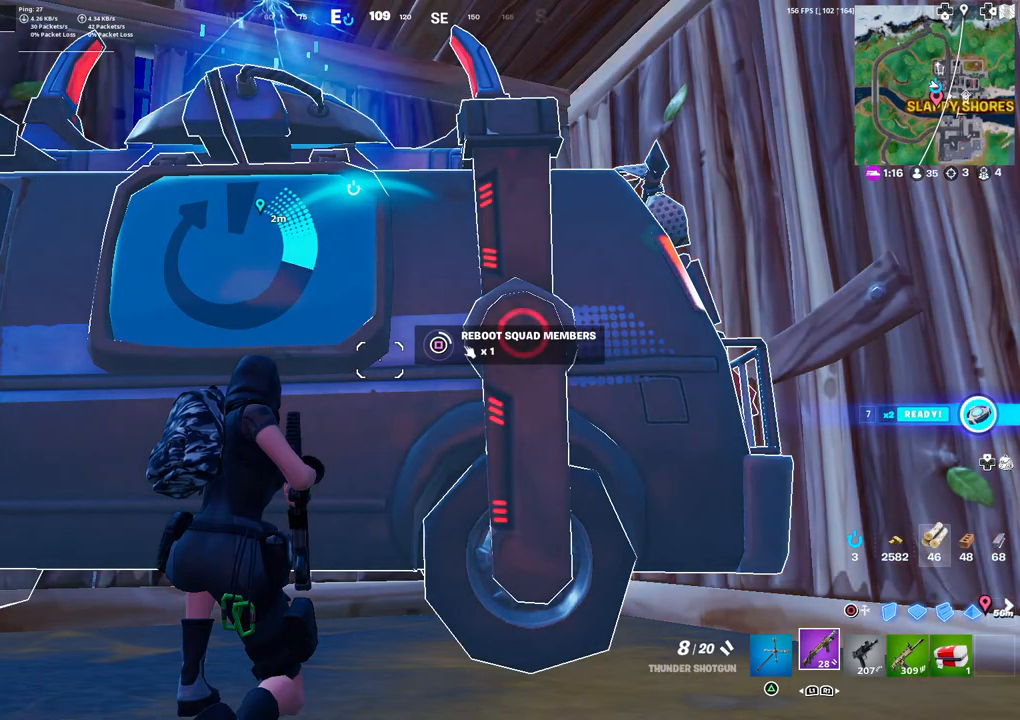
{"buttons": ["SQUARE"], "left_stick": "center", "right_stick": "center", "events": []}
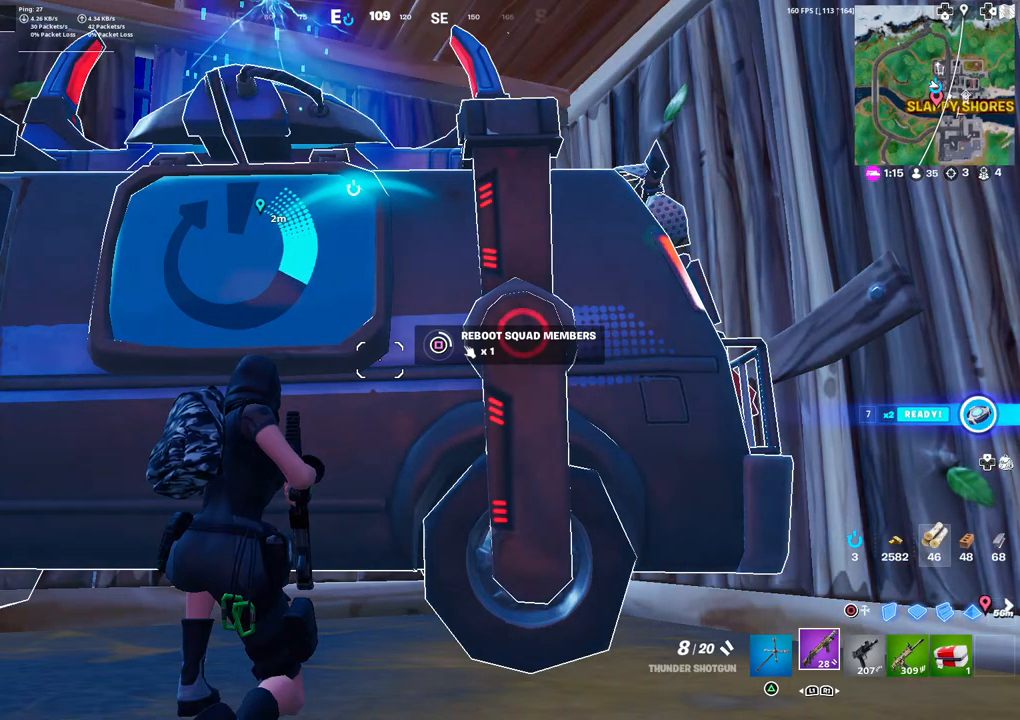
{"buttons": ["SQUARE"], "left_stick": "center", "right_stick": "center", "events": []}
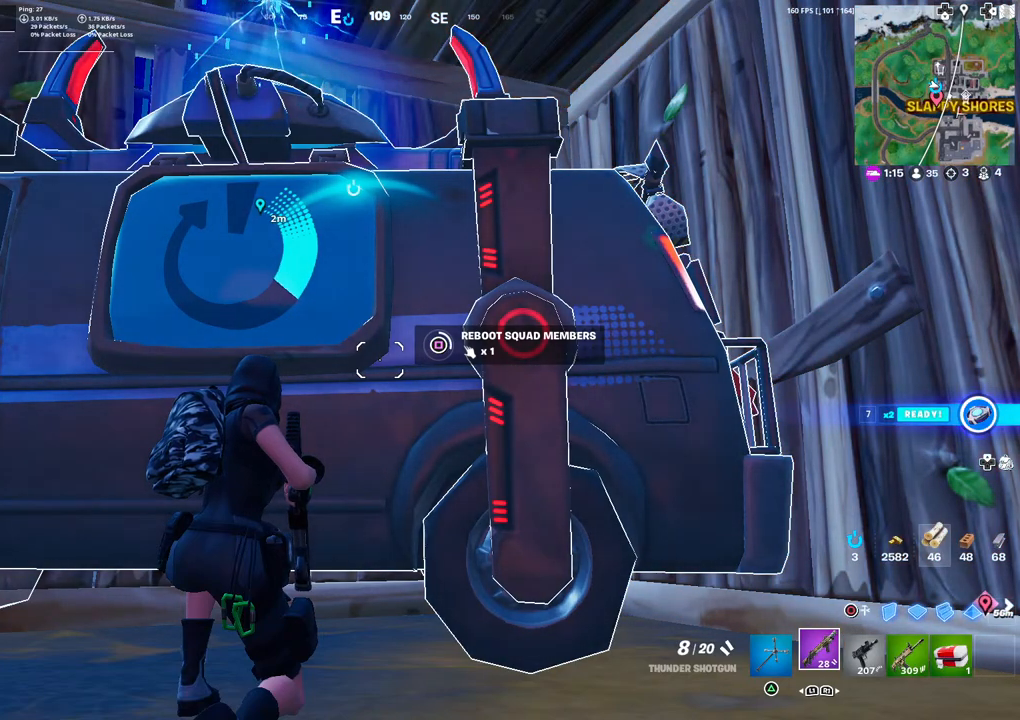
{"buttons": ["SQUARE"], "left_stick": "center", "right_stick": "center", "events": []}
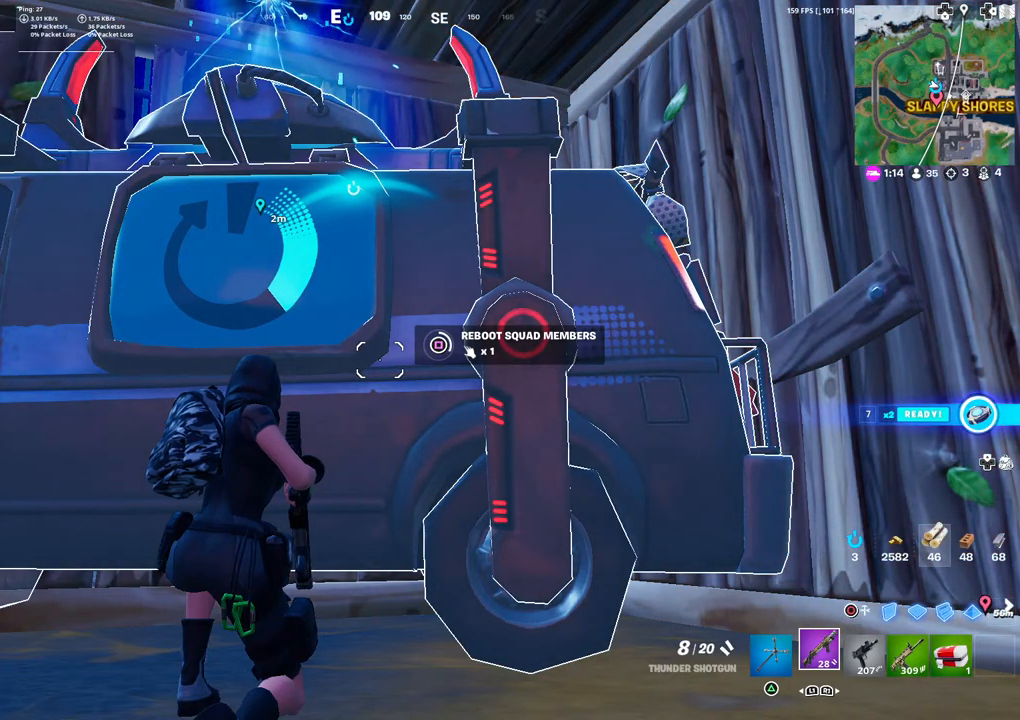
{"buttons": ["SQUARE"], "left_stick": "center", "right_stick": "center", "events": []}
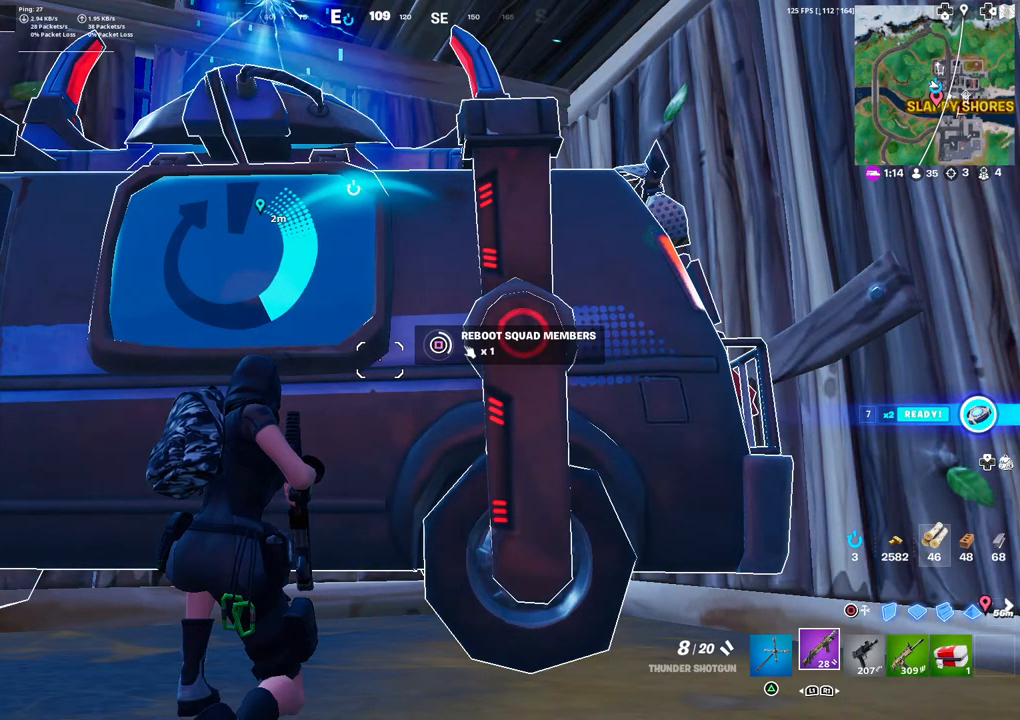
{"buttons": ["SQUARE"], "left_stick": "center", "right_stick": "center", "events": []}
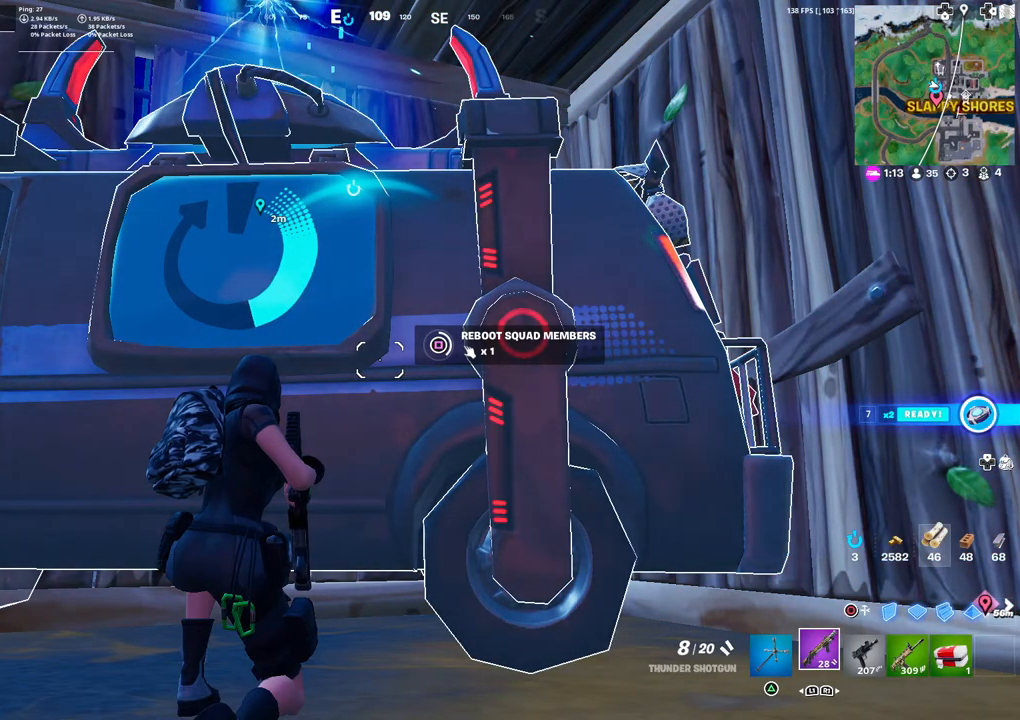
{"buttons": ["SQUARE"], "left_stick": "center", "right_stick": "center", "events": []}
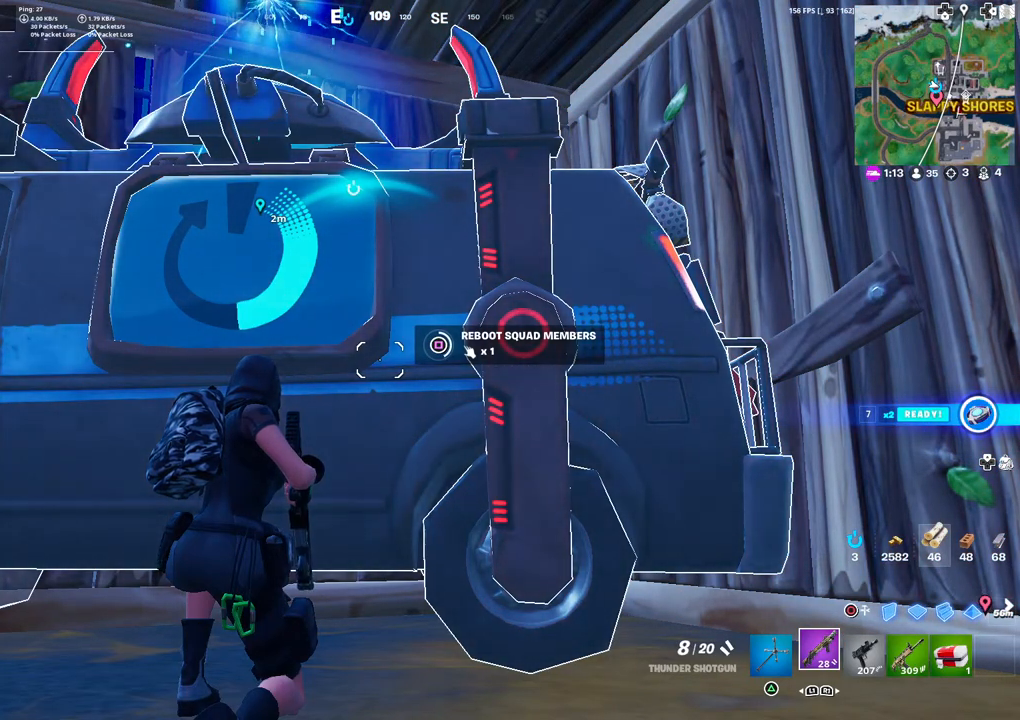
{"buttons": ["SQUARE"], "left_stick": "center", "right_stick": "center", "events": []}
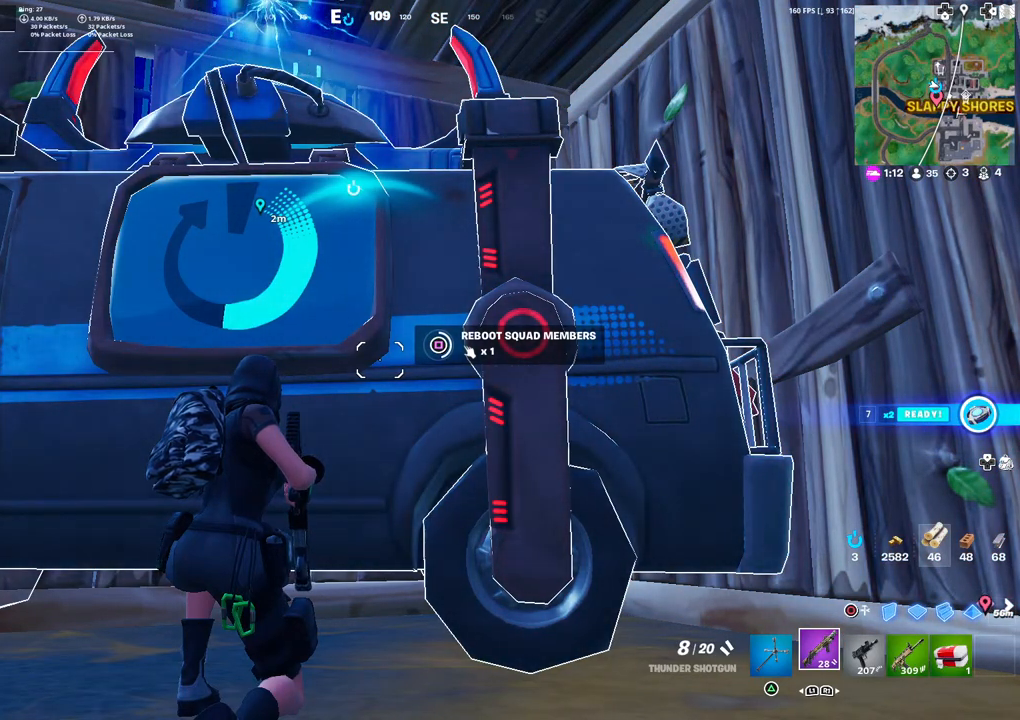
{"buttons": ["SQUARE"], "left_stick": "center", "right_stick": "center", "events": []}
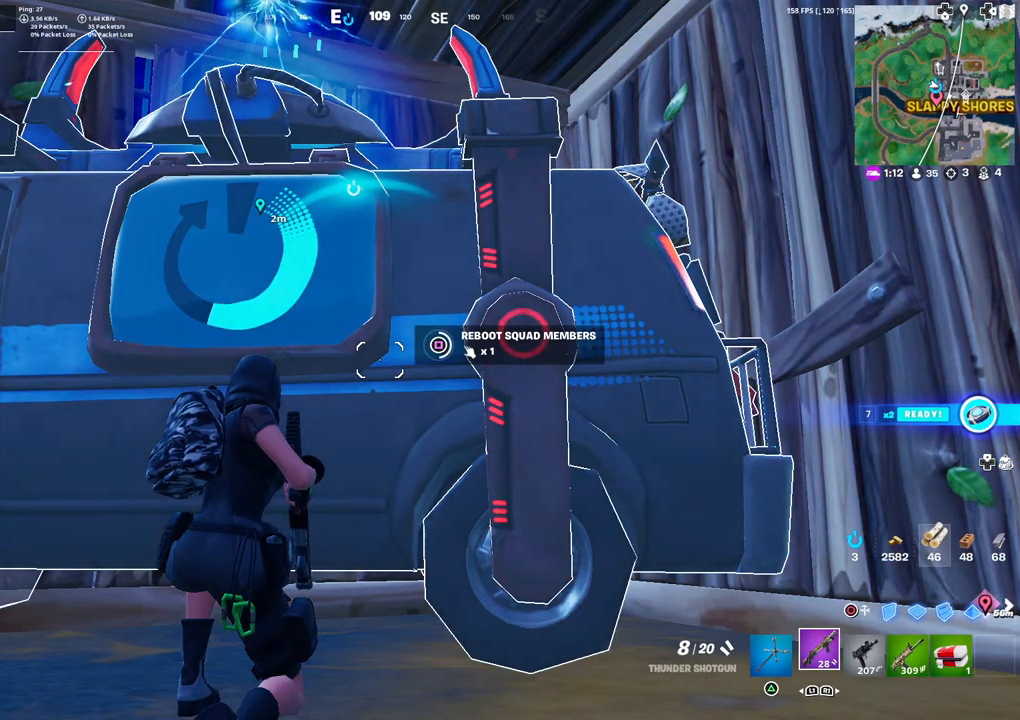
{"buttons": ["SQUARE"], "left_stick": "center", "right_stick": "center", "events": []}
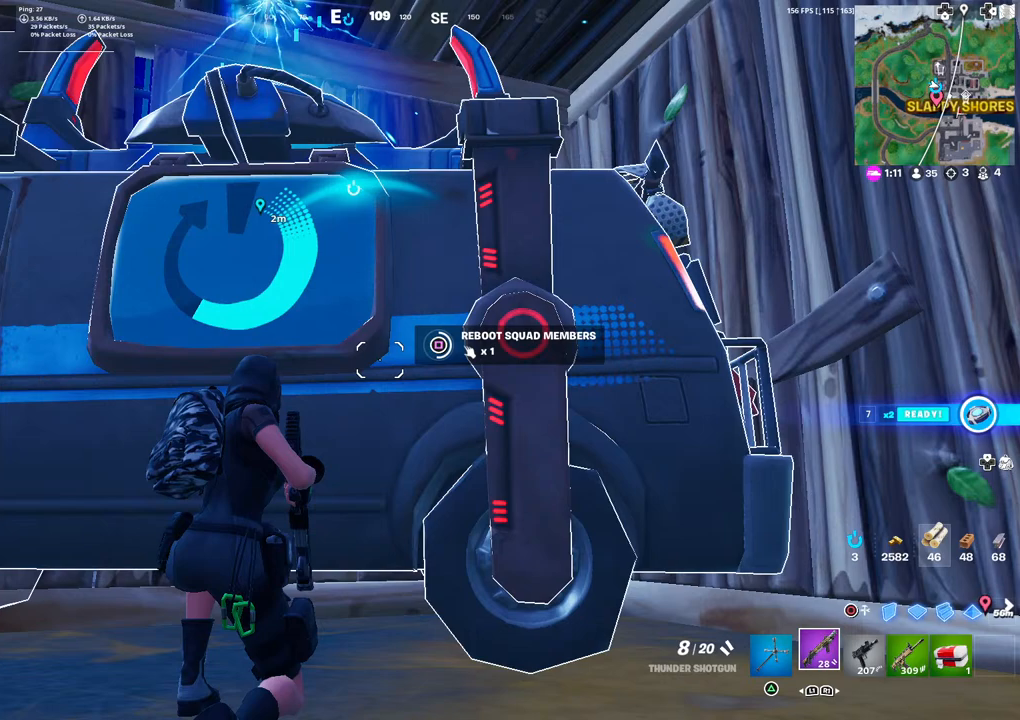
{"buttons": ["SQUARE"], "left_stick": "center", "right_stick": "center", "events": []}
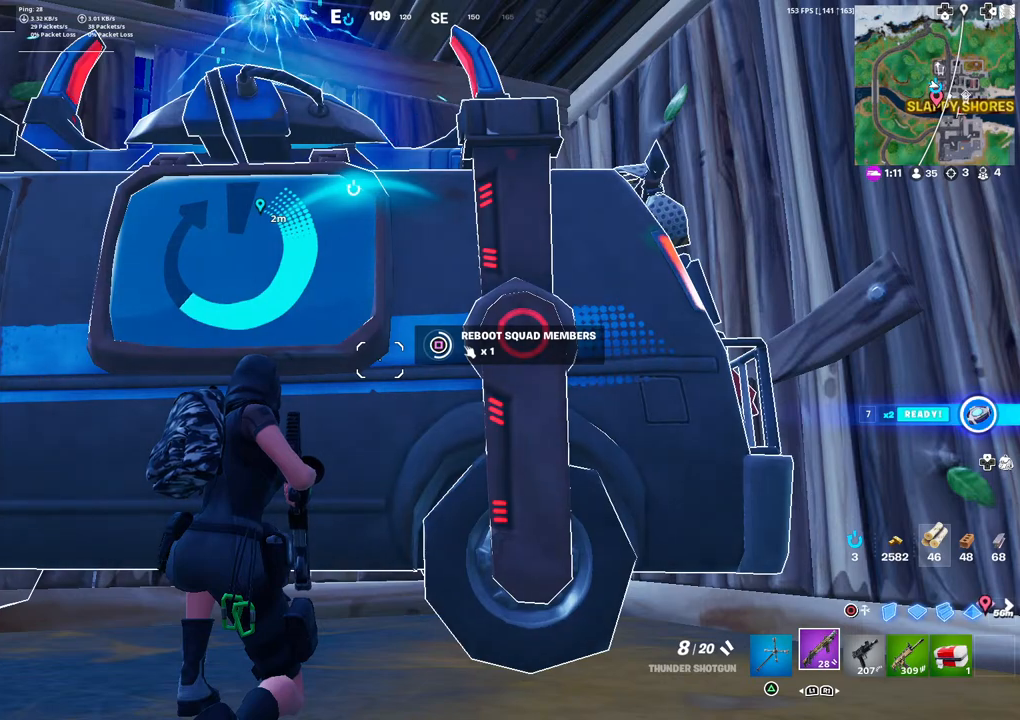
{"buttons": ["SQUARE"], "left_stick": "center", "right_stick": "center", "events": []}